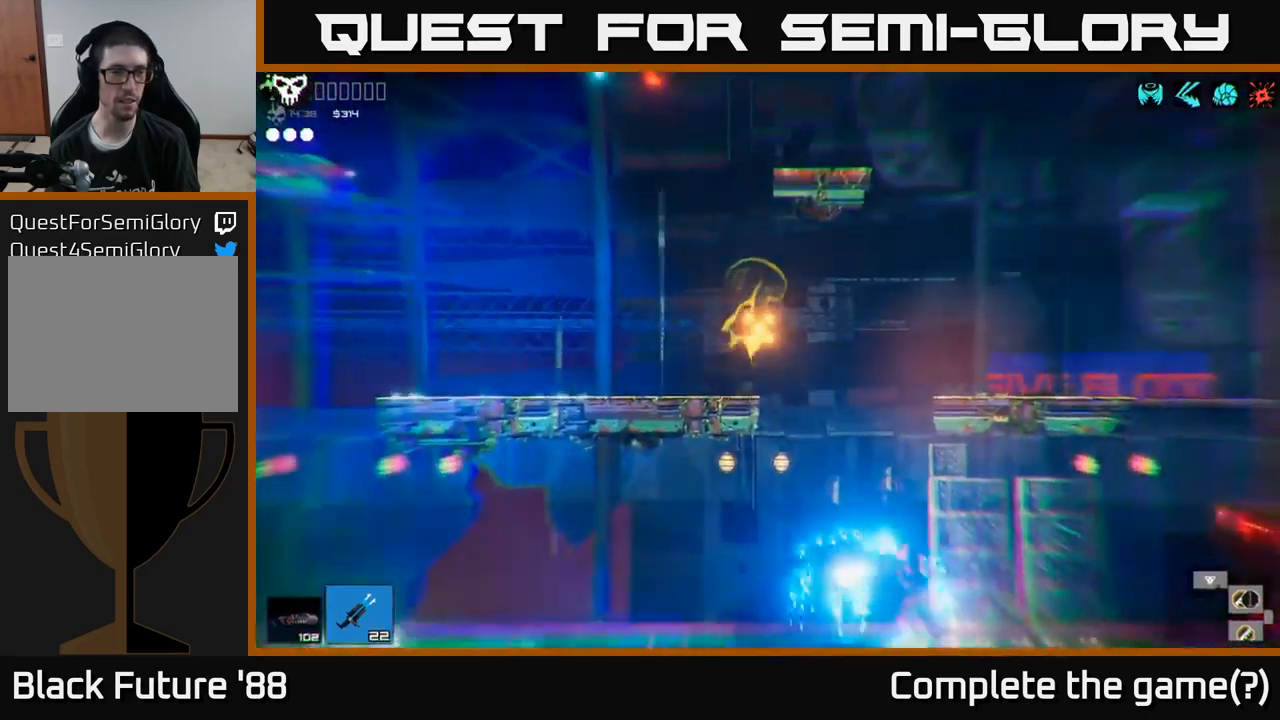
Gameplay with a controller (Xbox layout); each line is a JSON object with the inputs held at the frame after it. "events" lists button and stick changes between this image and that frame as [ms after this image, input, new state], when the widget could be followed in between.
{"buttons": [], "left_stick": "center", "right_stick": "up-left", "events": [[67, "left_stick", "left"], [83, "A", "up"], [283, "left_stick", "center"]]}
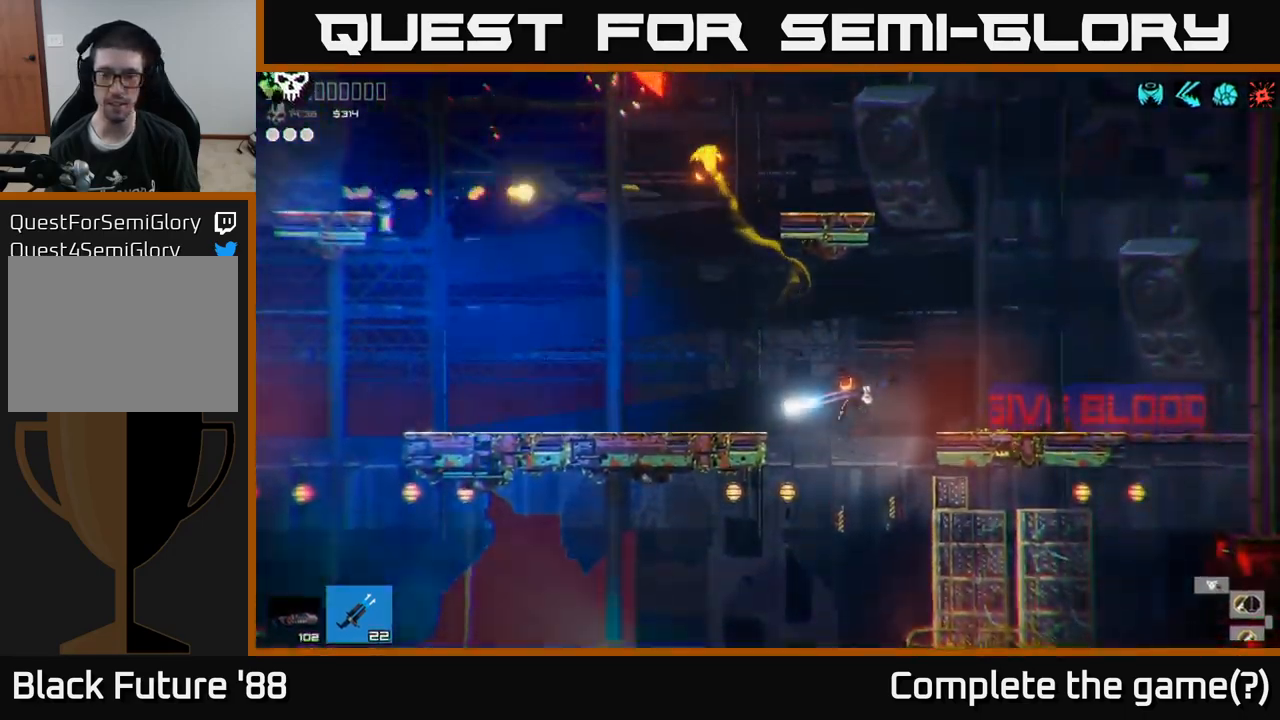
{"buttons": [], "left_stick": "center", "right_stick": "up", "events": [[200, "right_stick", "up"]]}
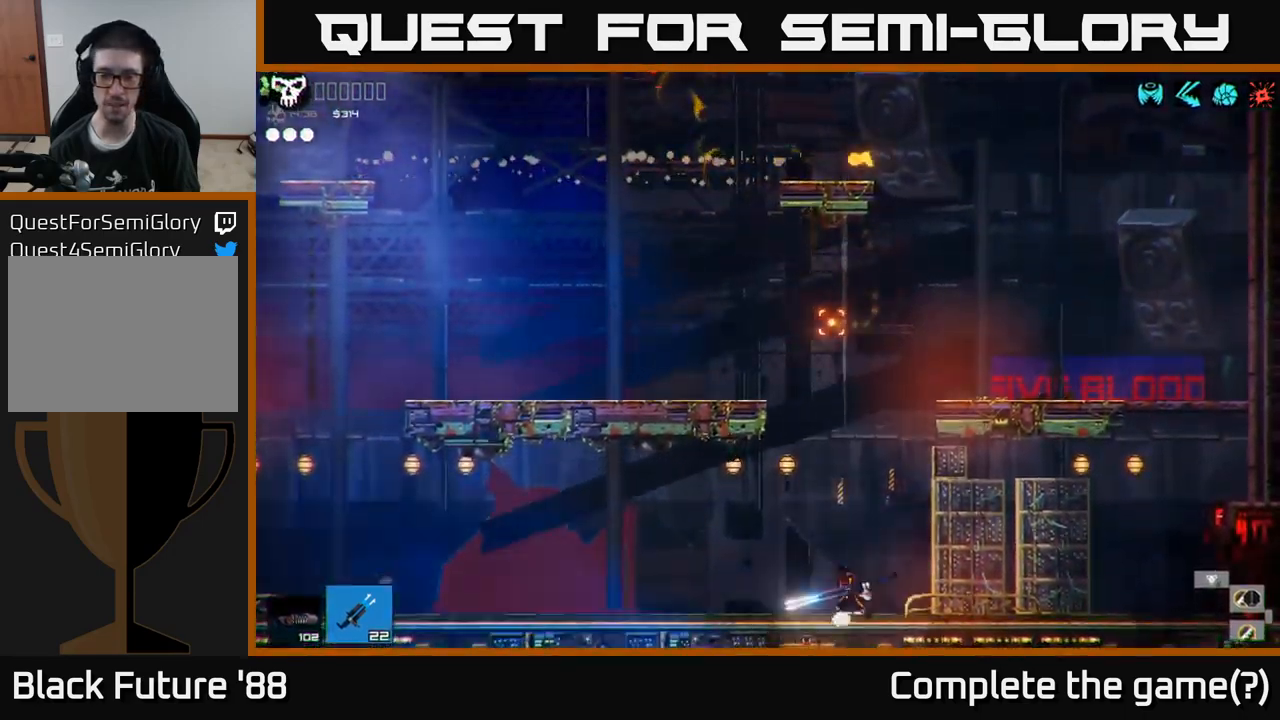
{"buttons": ["A", "R1"], "left_stick": "left", "right_stick": "up-left", "events": [[83, "A", "down"], [267, "A", "up"], [283, "right_stick", "up-left"], [367, "left_stick", "left"], [400, "A", "down"], [483, "R1", "down"]]}
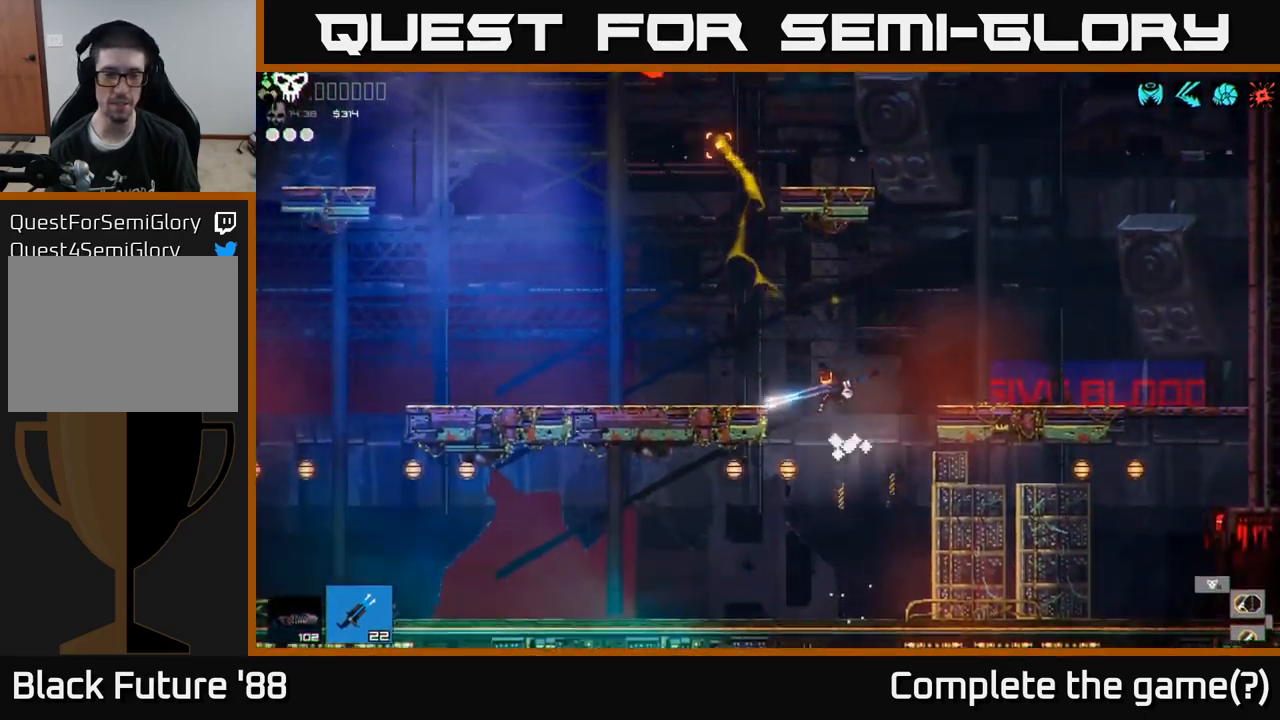
{"buttons": [], "left_stick": "left", "right_stick": "up-left", "events": [[67, "A", "up"], [83, "R1", "up"]]}
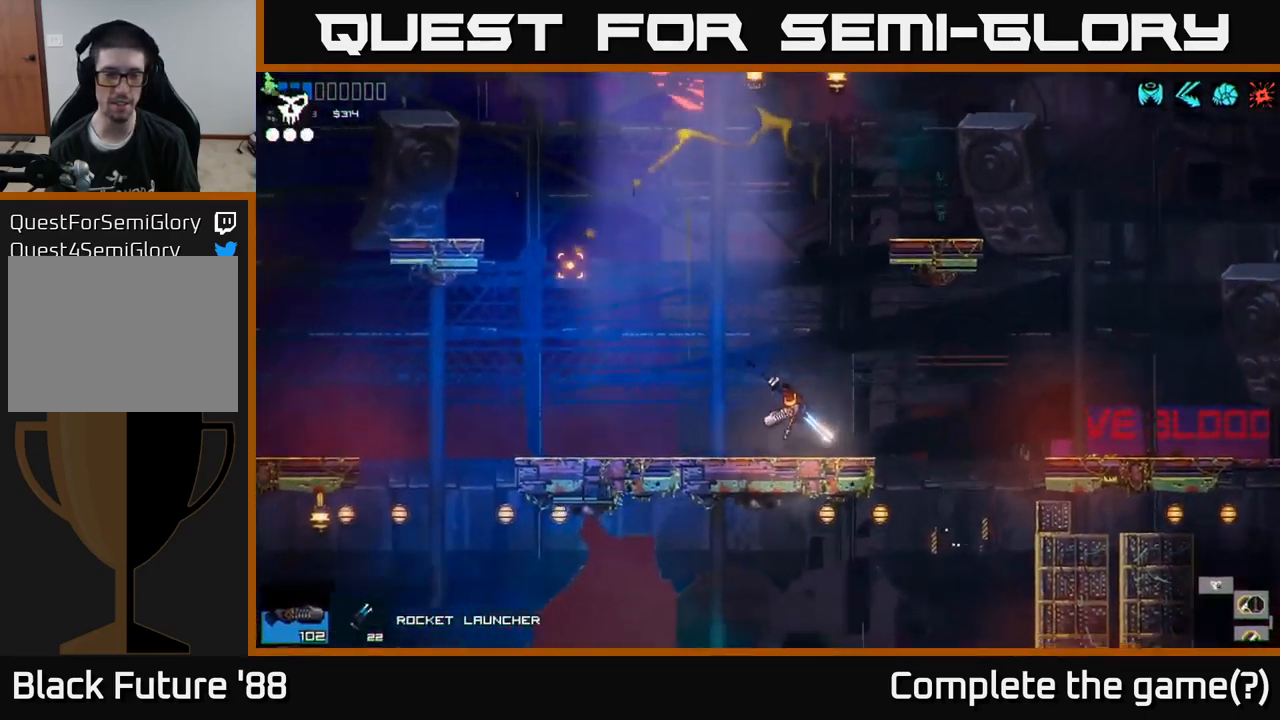
{"buttons": ["A"], "left_stick": "left", "right_stick": "left", "events": [[50, "right_stick", "left"], [383, "left_stick", "center"], [467, "A", "down"], [467, "left_stick", "left"]]}
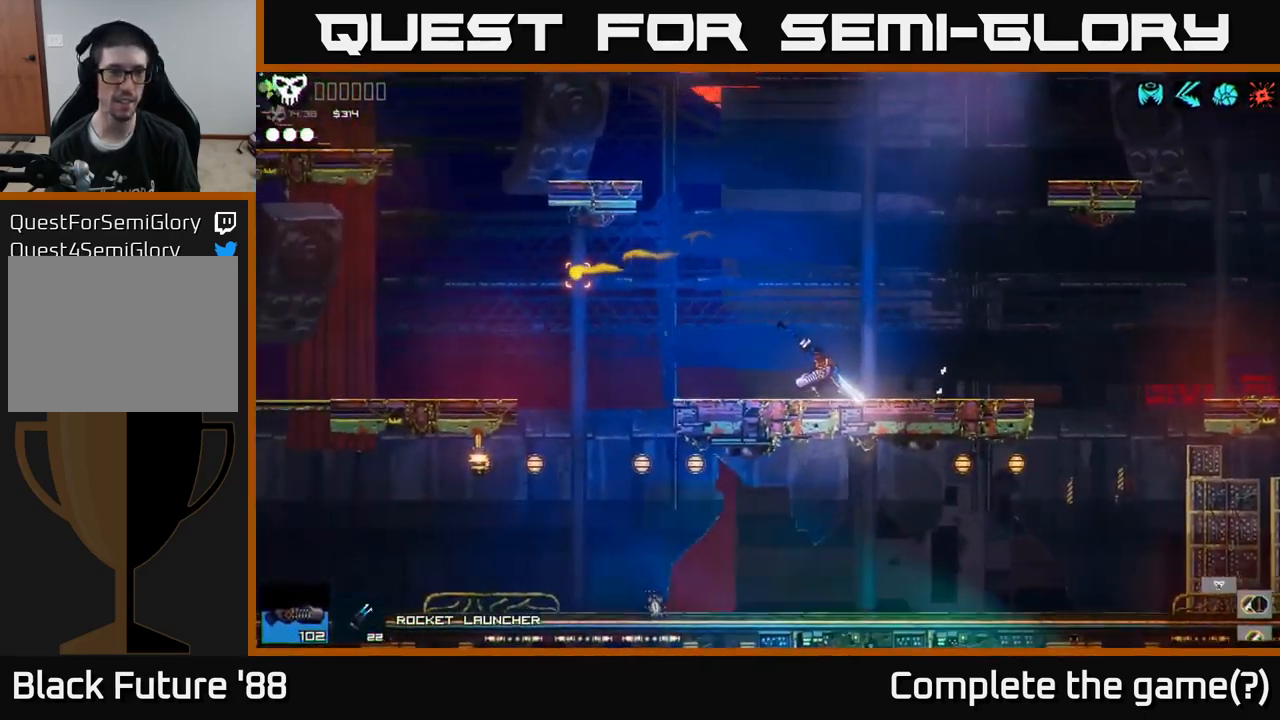
{"buttons": [], "left_stick": "left", "right_stick": "left", "events": [[250, "A", "up"], [367, "A", "down"], [500, "A", "up"]]}
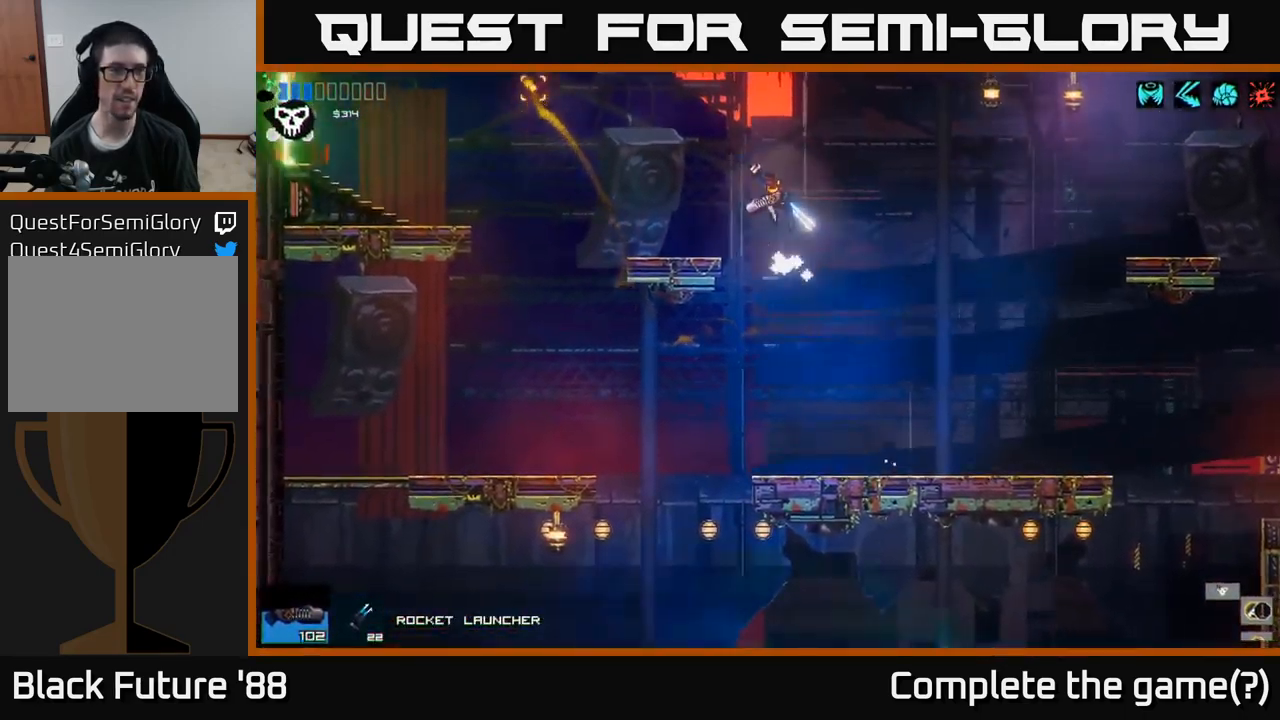
{"buttons": [], "left_stick": "center", "right_stick": "left", "events": [[100, "right_stick", "up-left"], [217, "left_stick", "center"], [383, "right_stick", "left"]]}
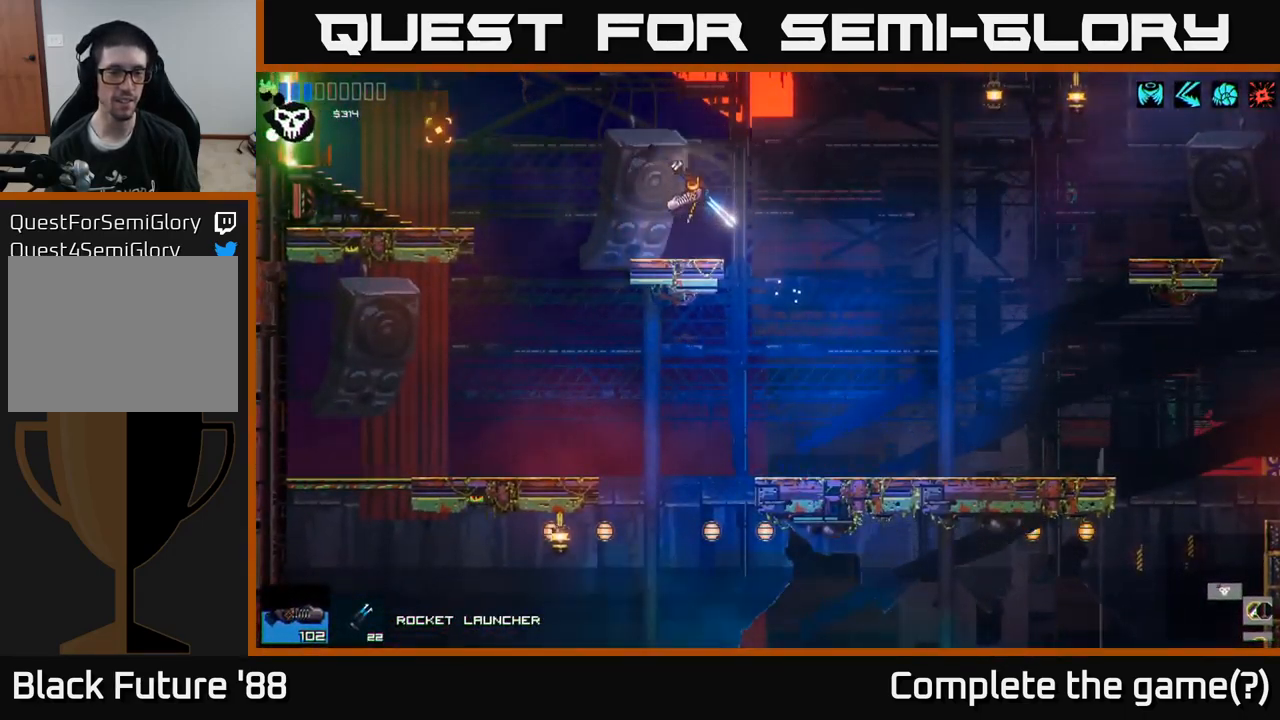
{"buttons": ["A"], "left_stick": "left", "right_stick": "left", "events": [[233, "left_stick", "left"], [450, "A", "down"]]}
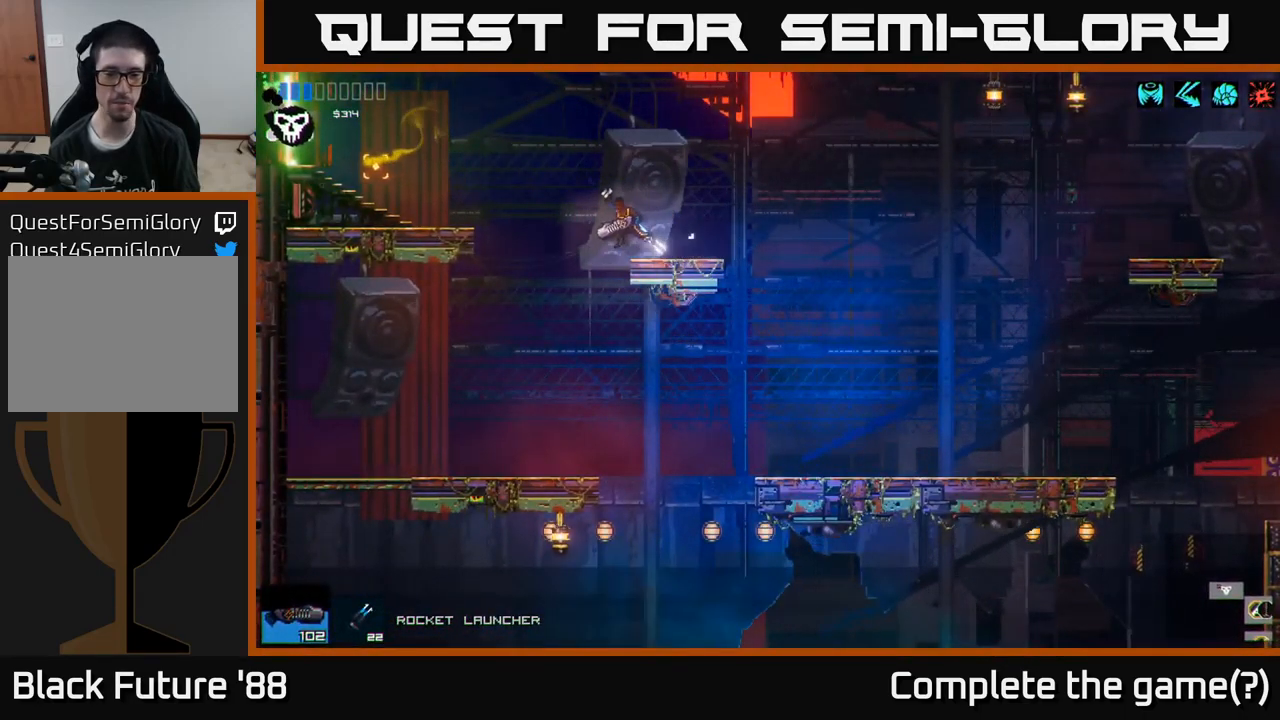
{"buttons": [], "left_stick": "left", "right_stick": "left", "events": [[67, "A", "up"]]}
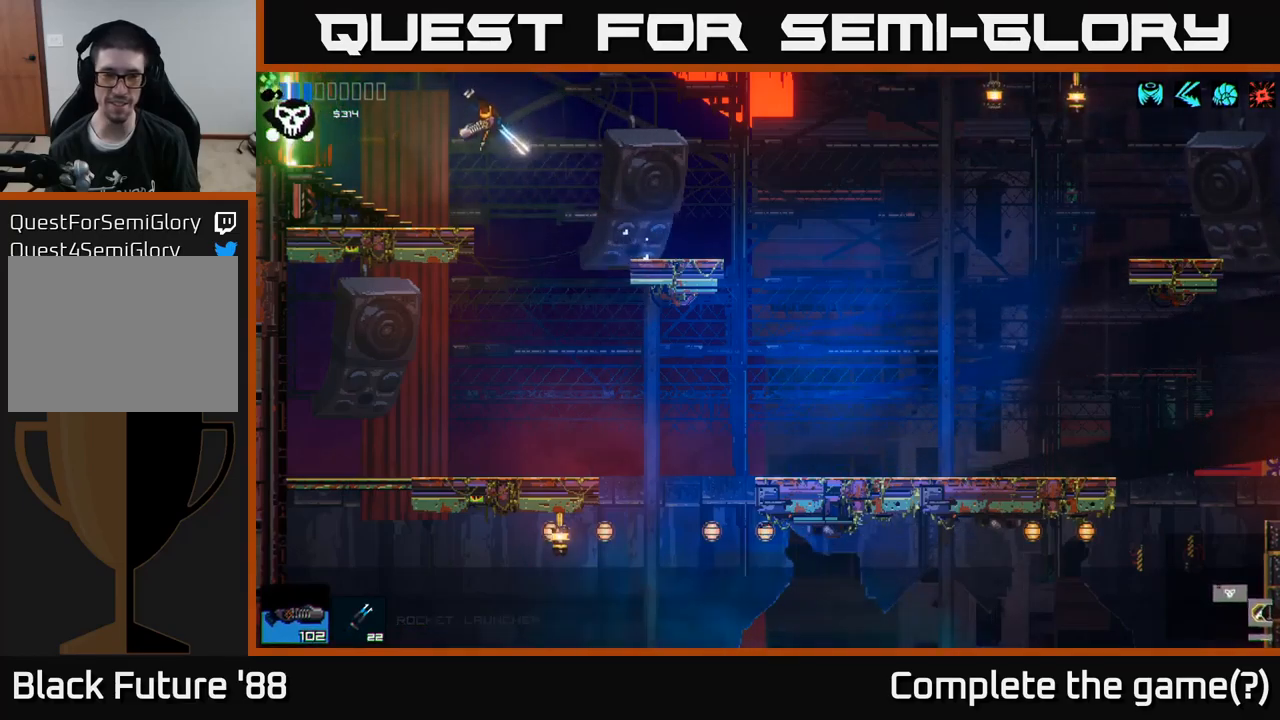
{"buttons": [], "left_stick": "left", "right_stick": "left", "events": []}
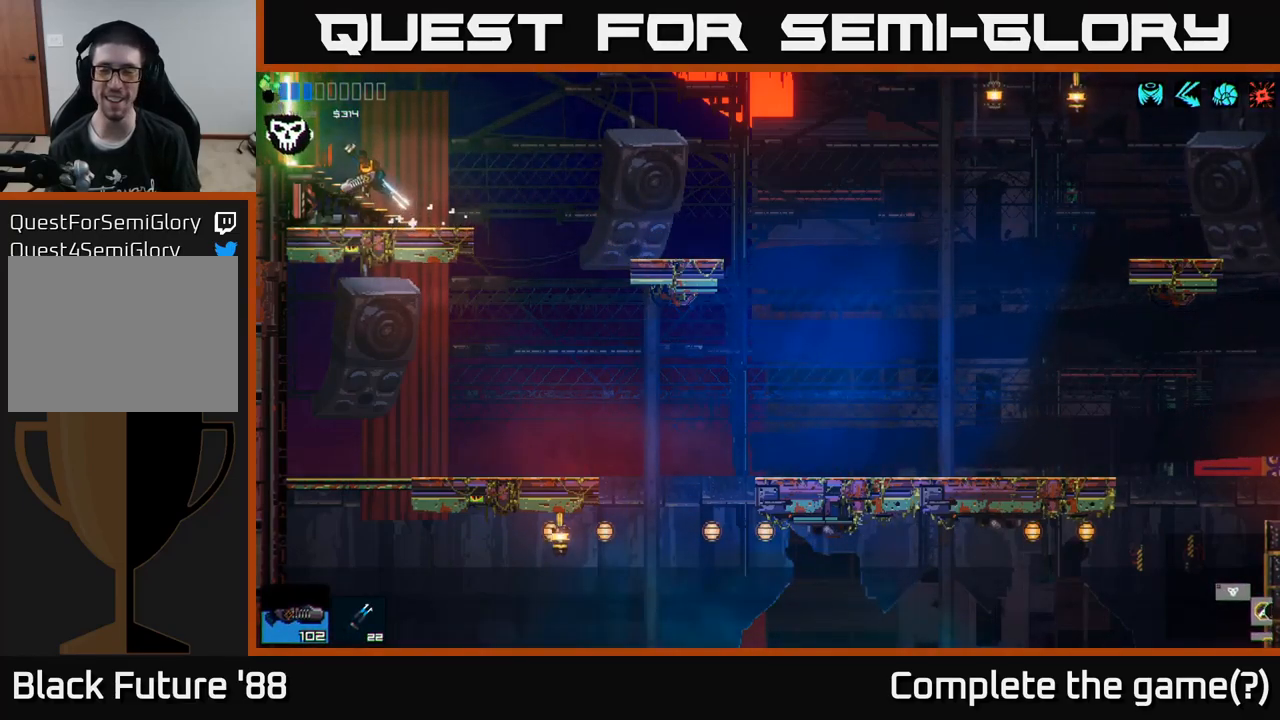
{"buttons": [], "left_stick": "left", "right_stick": "left", "events": []}
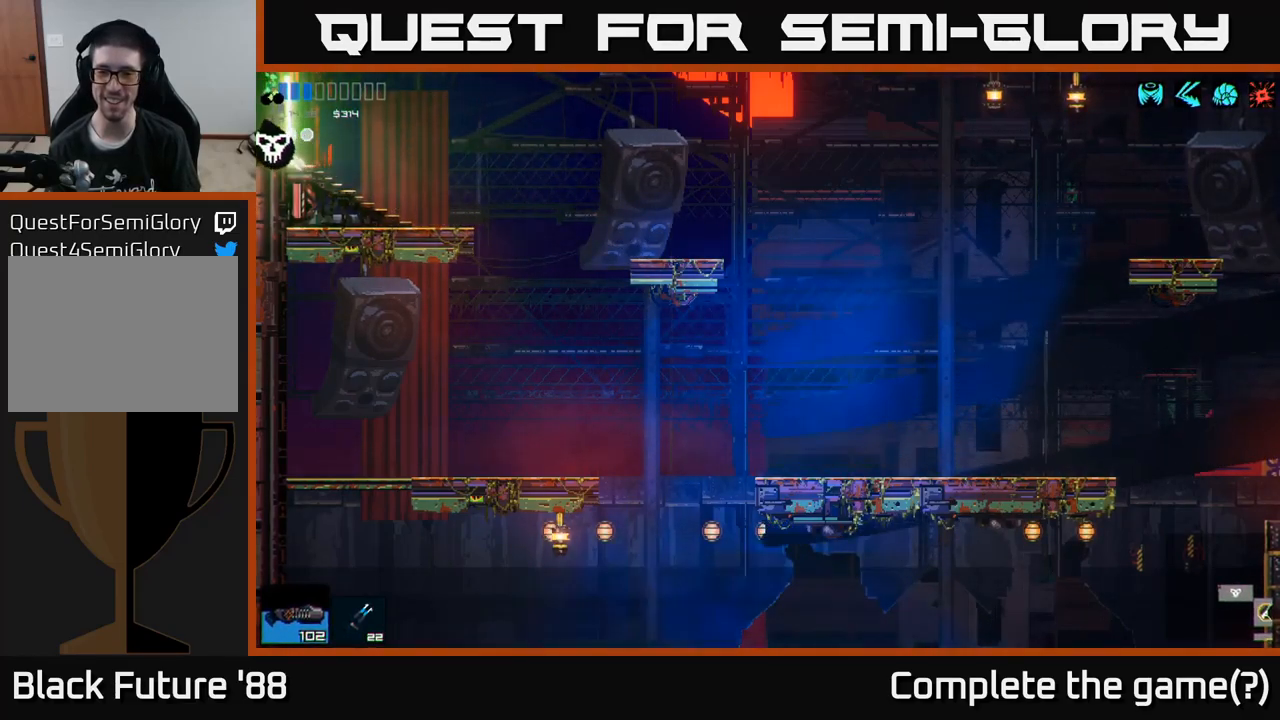
{"buttons": [], "left_stick": "center", "right_stick": "up-left", "events": [[50, "right_stick", "up-left"], [417, "left_stick", "center"]]}
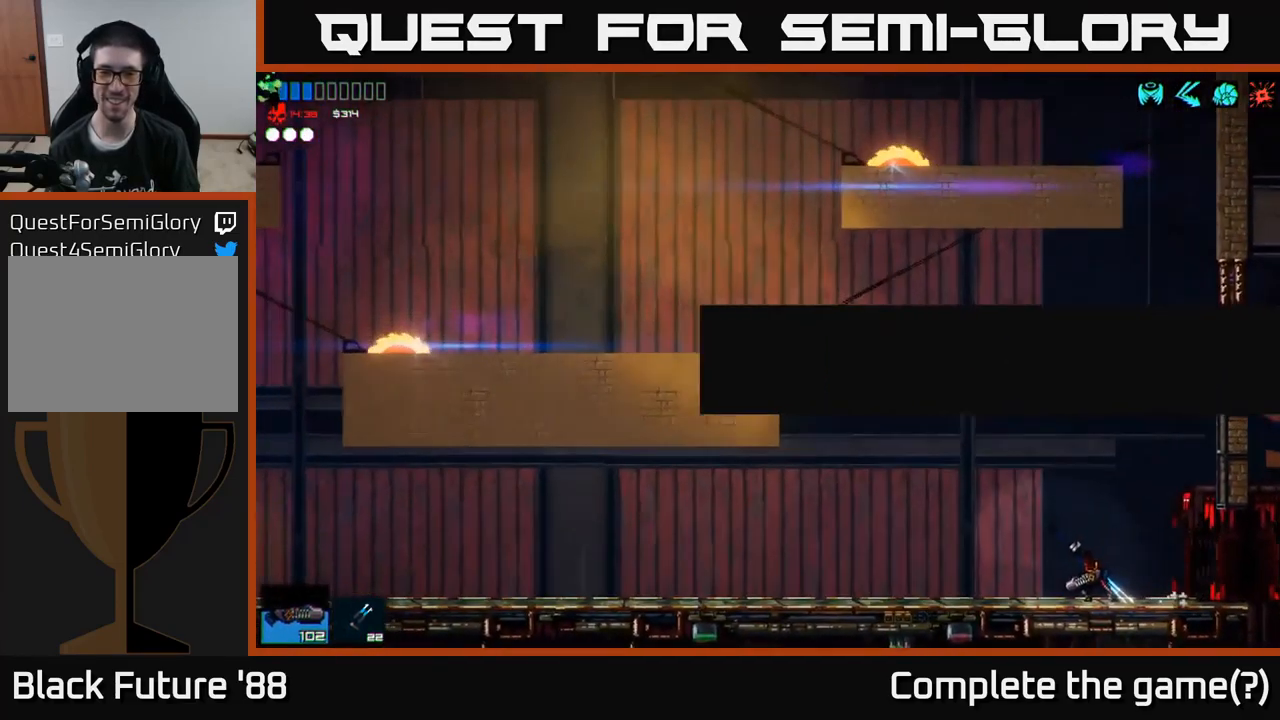
{"buttons": [], "left_stick": "left", "right_stick": "up-left", "events": [[234, "left_stick", "left"]]}
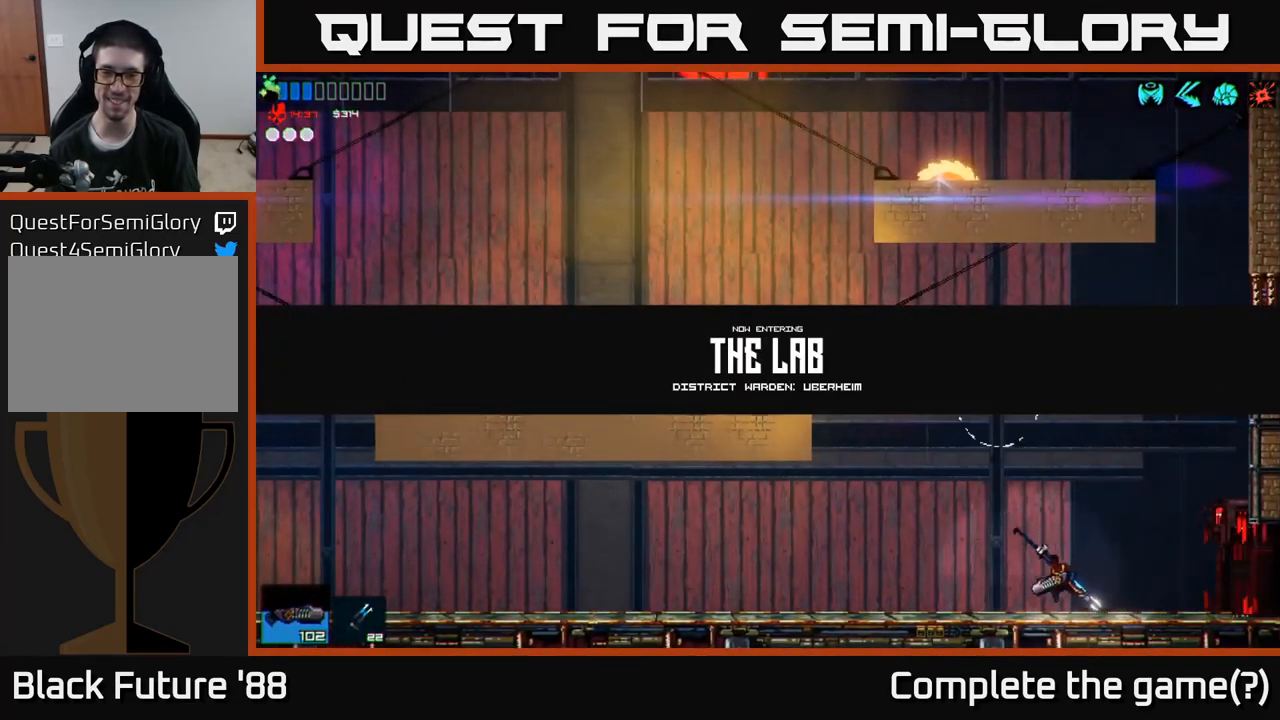
{"buttons": ["R2"], "left_stick": "right", "right_stick": "up-left", "events": [[100, "left_stick", "center"], [200, "right_stick", "up"], [217, "left_stick", "right"], [450, "right_stick", "up-left"], [484, "R2", "down"]]}
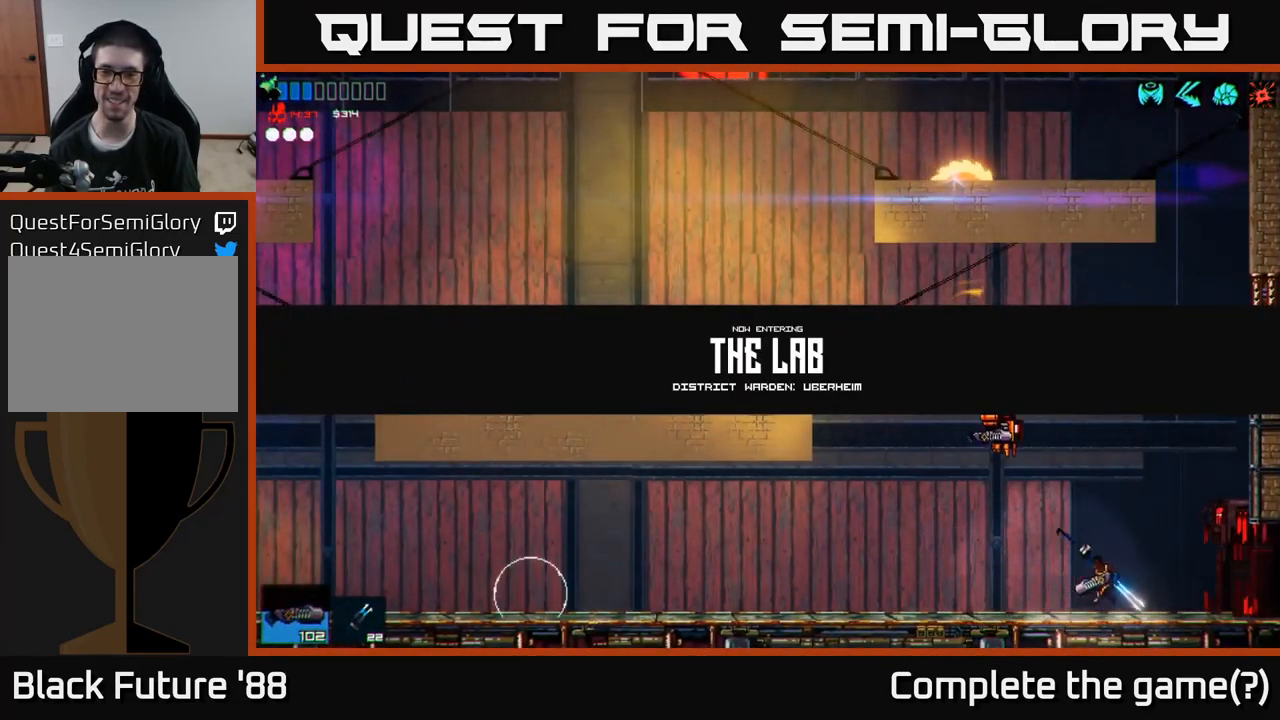
{"buttons": [], "left_stick": "center", "right_stick": "up-left", "events": [[117, "R2", "up"], [200, "left_stick", "center"]]}
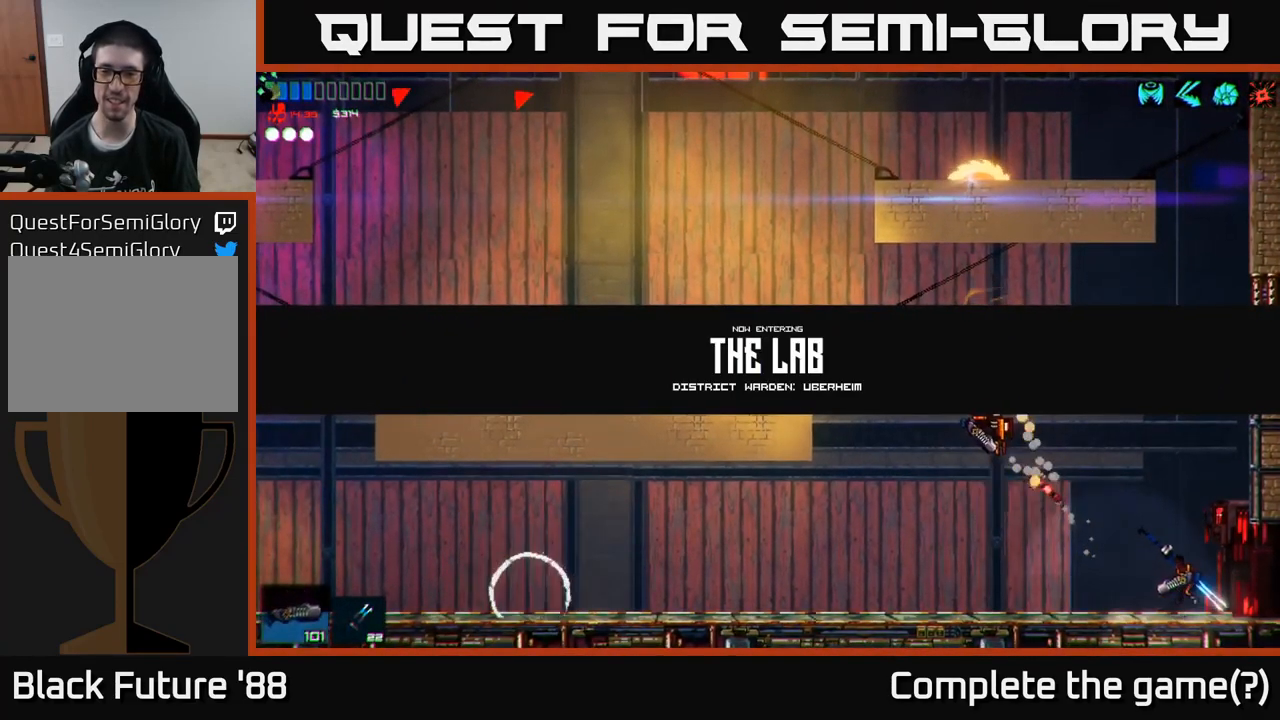
{"buttons": ["A"], "left_stick": "up-right", "right_stick": "left", "events": [[284, "A", "down"], [317, "left_stick", "up-right"], [450, "right_stick", "left"]]}
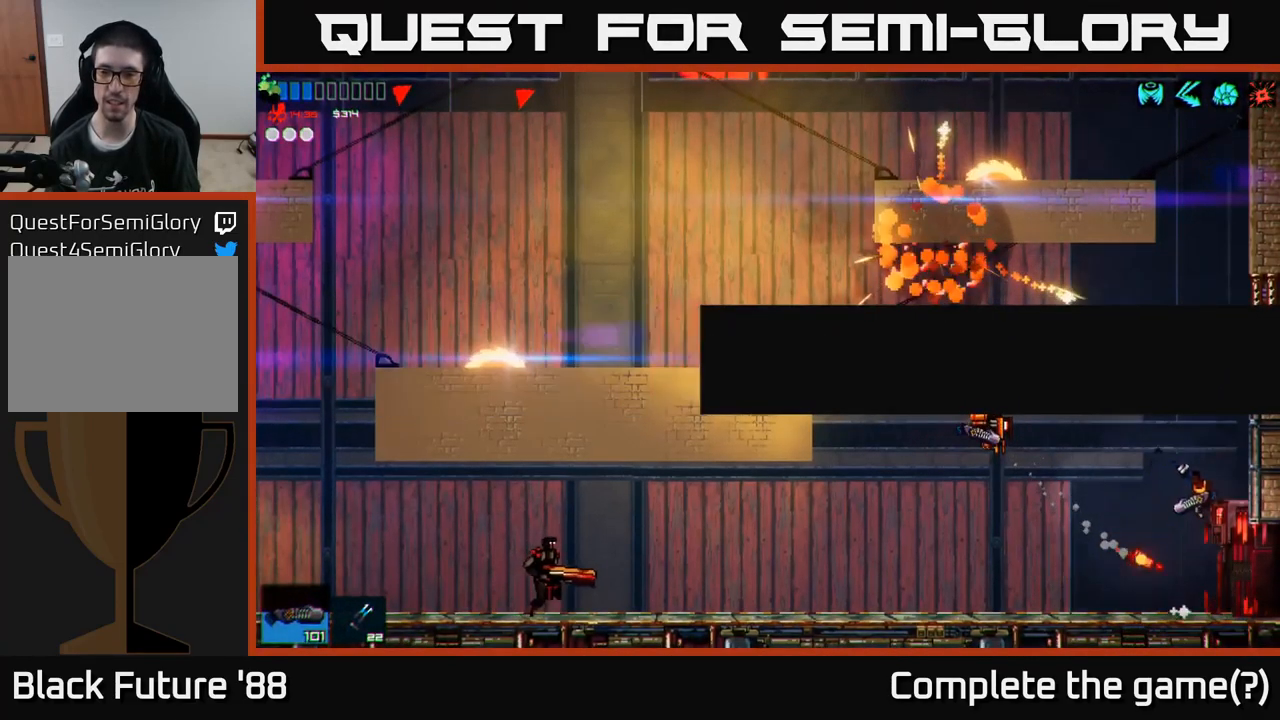
{"buttons": ["R2"], "left_stick": "up-right", "right_stick": "down-left", "events": [[34, "left_stick", "up-left"], [67, "A", "up"], [234, "A", "down"], [284, "right_stick", "down-left"], [350, "left_stick", "up-right"], [434, "A", "up"], [500, "R2", "down"]]}
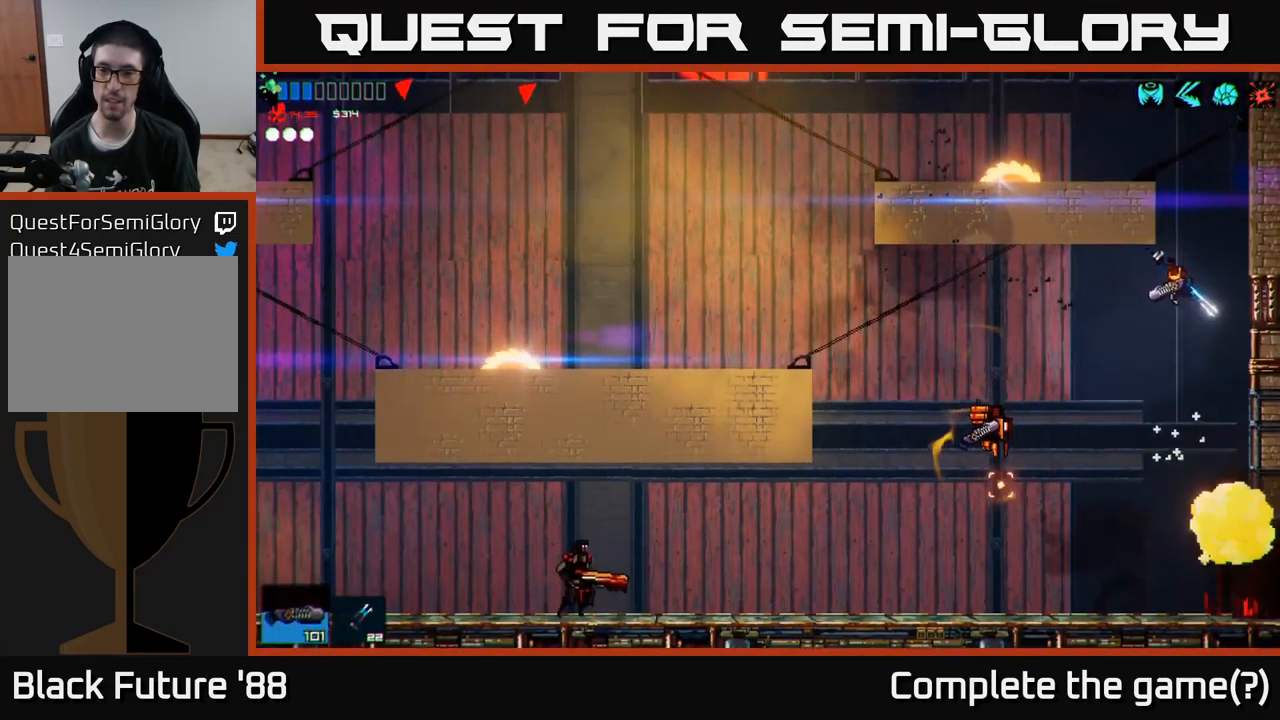
{"buttons": [], "left_stick": "right", "right_stick": "down-left", "events": [[67, "left_stick", "up-left"], [100, "R2", "up"], [134, "left_stick", "left"], [334, "left_stick", "right"]]}
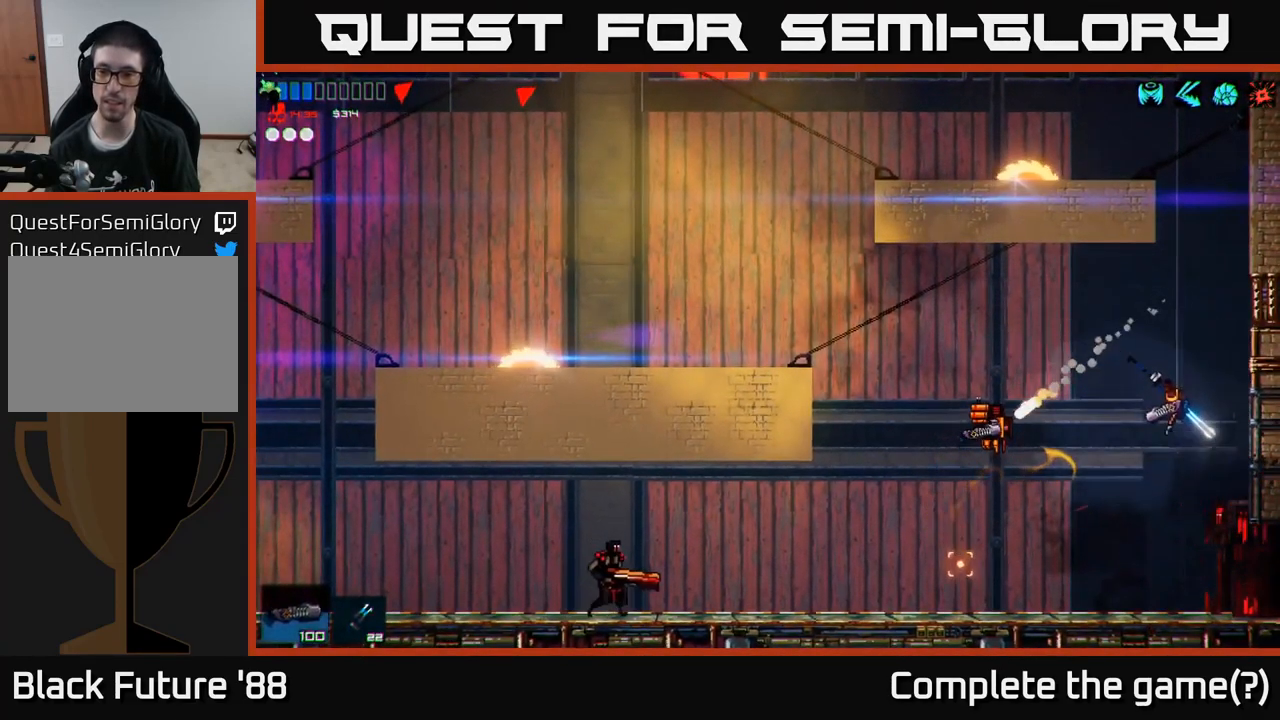
{"buttons": [], "left_stick": "center", "right_stick": "up-left", "events": [[67, "right_stick", "left"], [100, "left_stick", "left"], [266, "right_stick", "up-left"], [283, "left_stick", "center"], [350, "R2", "down"], [483, "R2", "up"]]}
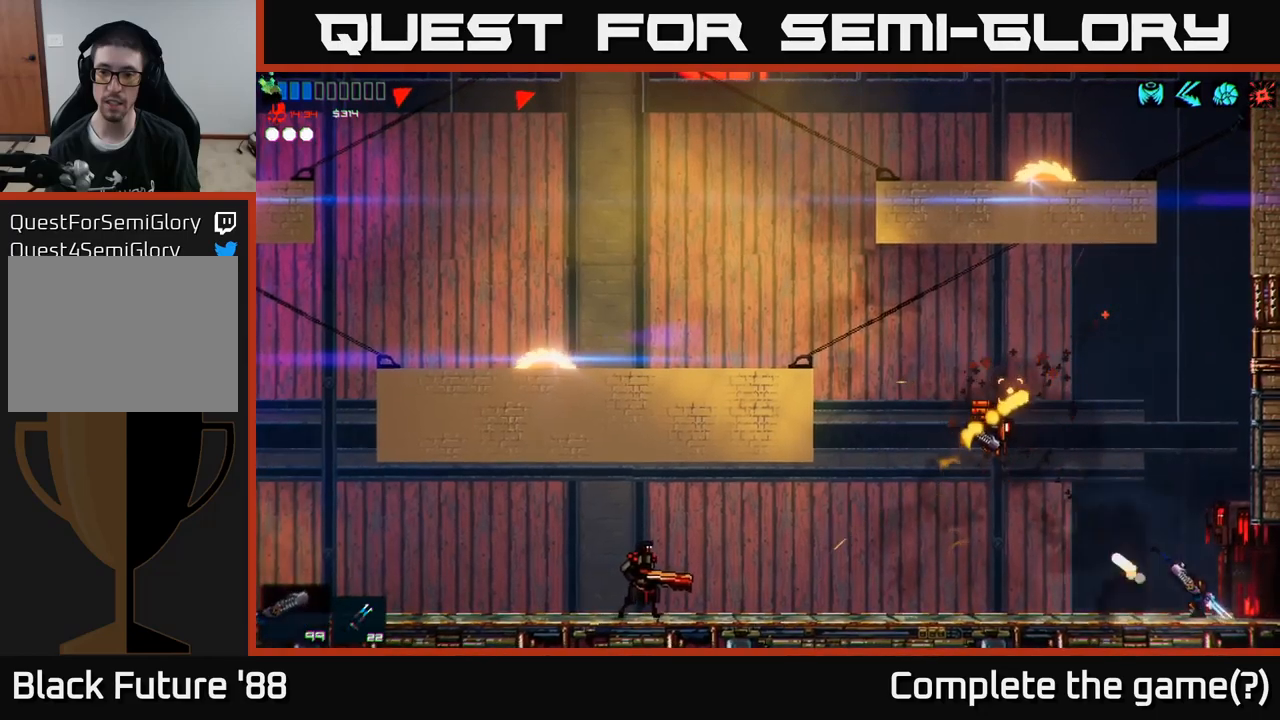
{"buttons": [], "left_stick": "center", "right_stick": "up-left", "events": []}
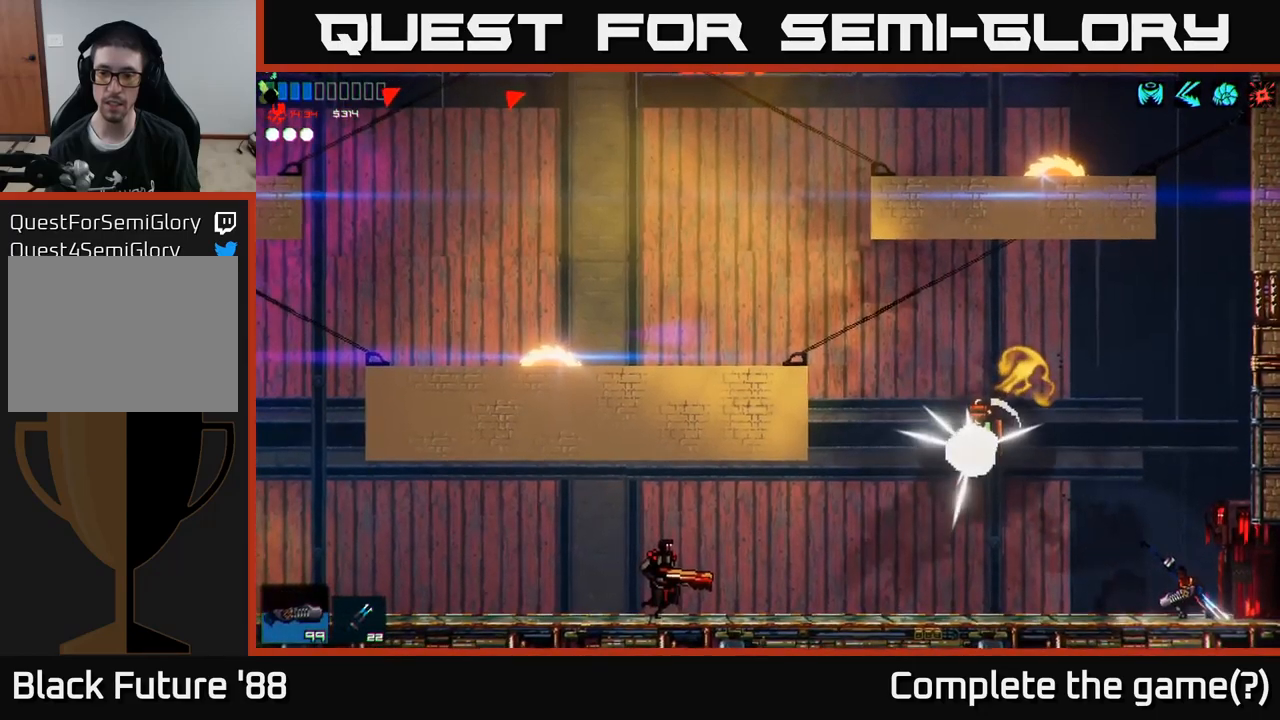
{"buttons": [], "left_stick": "center", "right_stick": "left", "events": [[100, "left_stick", "left"], [100, "right_stick", "left"], [283, "R2", "down"], [350, "left_stick", "center"], [466, "R2", "up"]]}
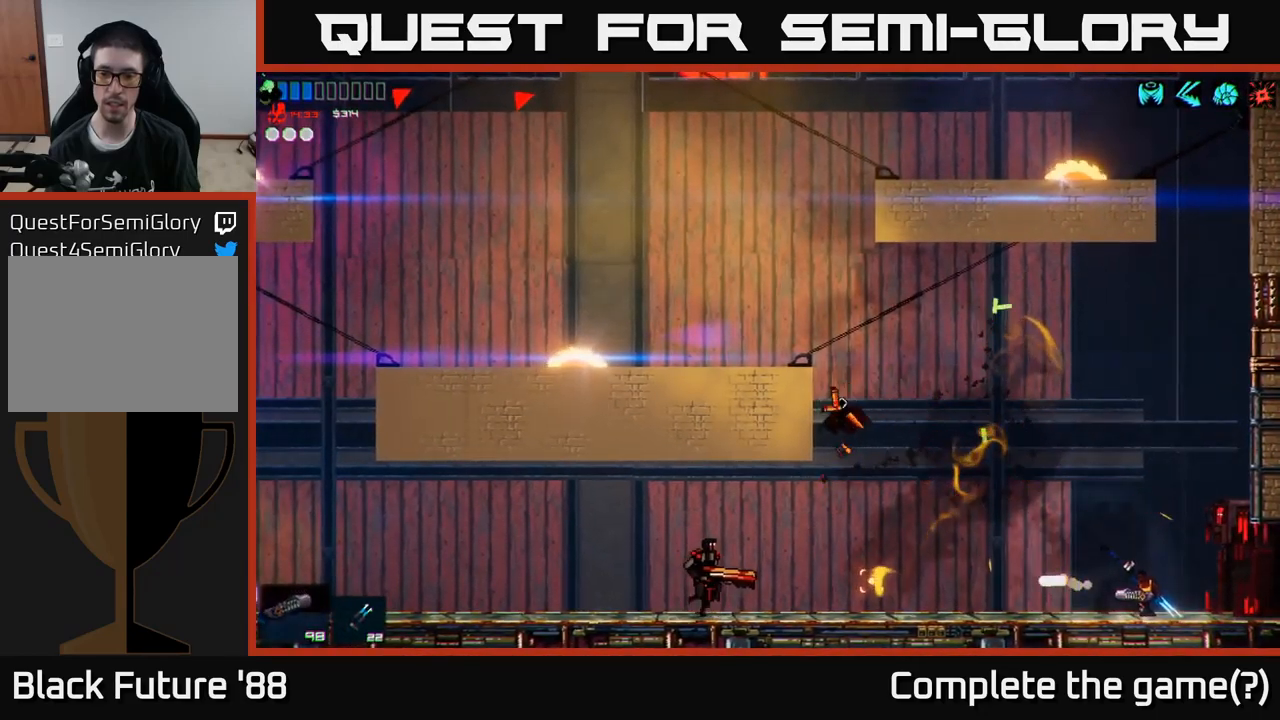
{"buttons": [], "left_stick": "left", "right_stick": "left", "events": [[450, "left_stick", "left"]]}
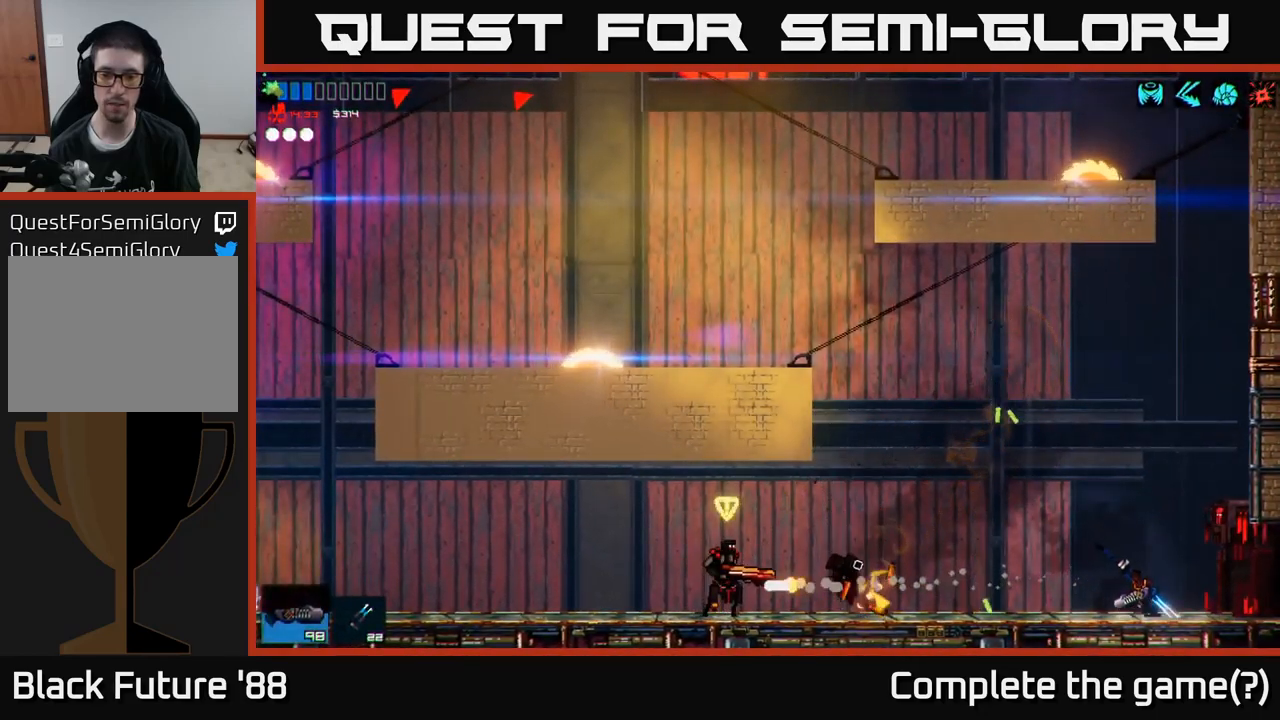
{"buttons": [], "left_stick": "center", "right_stick": "left", "events": [[133, "left_stick", "center"], [300, "R2", "down"], [433, "R2", "up"]]}
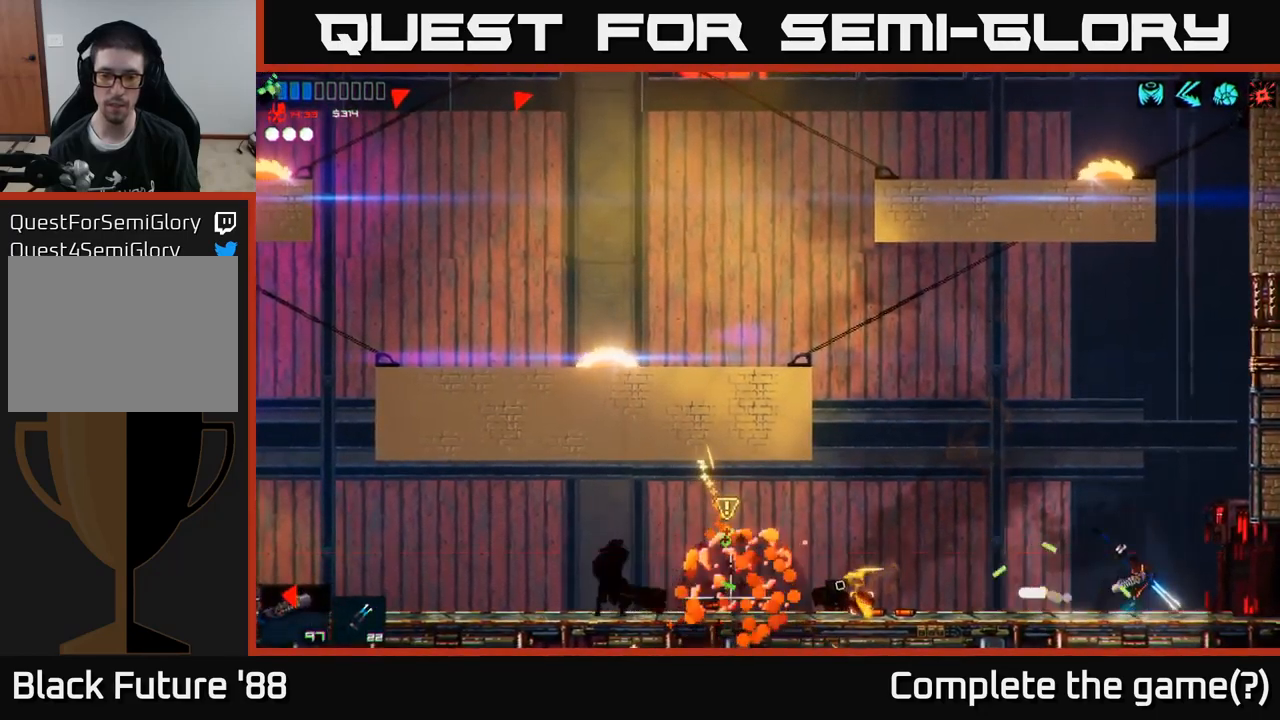
{"buttons": [], "left_stick": "left", "right_stick": "left", "events": [[116, "left_stick", "left"]]}
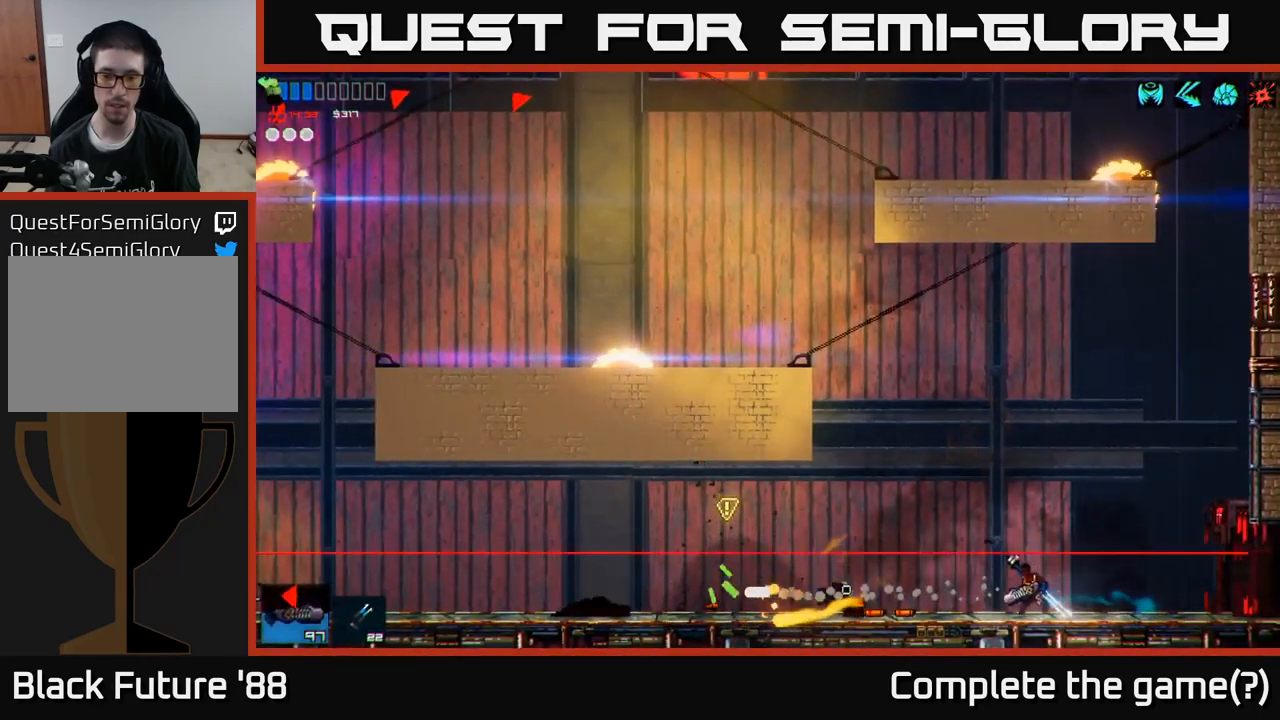
{"buttons": ["A"], "left_stick": "up-left", "right_stick": "left", "events": [[50, "A", "down"], [66, "left_stick", "up"], [200, "left_stick", "up-left"], [233, "A", "up"], [466, "A", "down"]]}
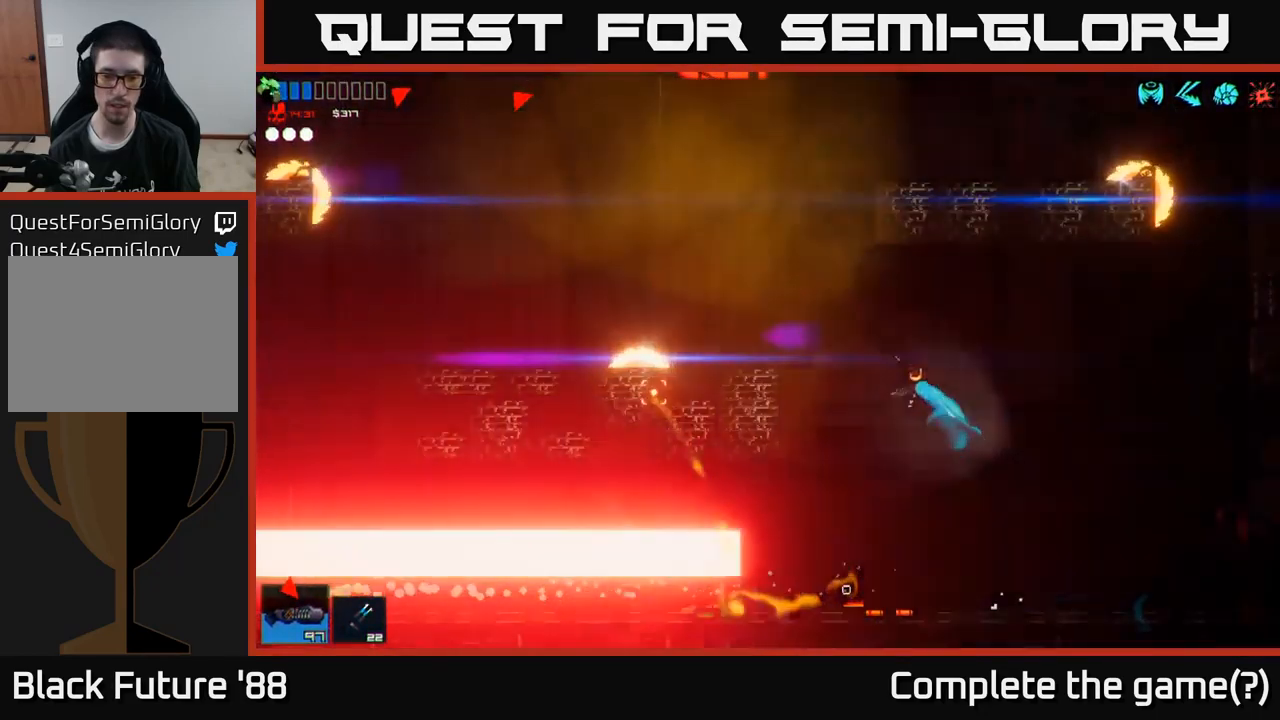
{"buttons": [], "left_stick": "left", "right_stick": "left", "events": [[100, "A", "up"], [183, "left_stick", "center"], [433, "left_stick", "left"]]}
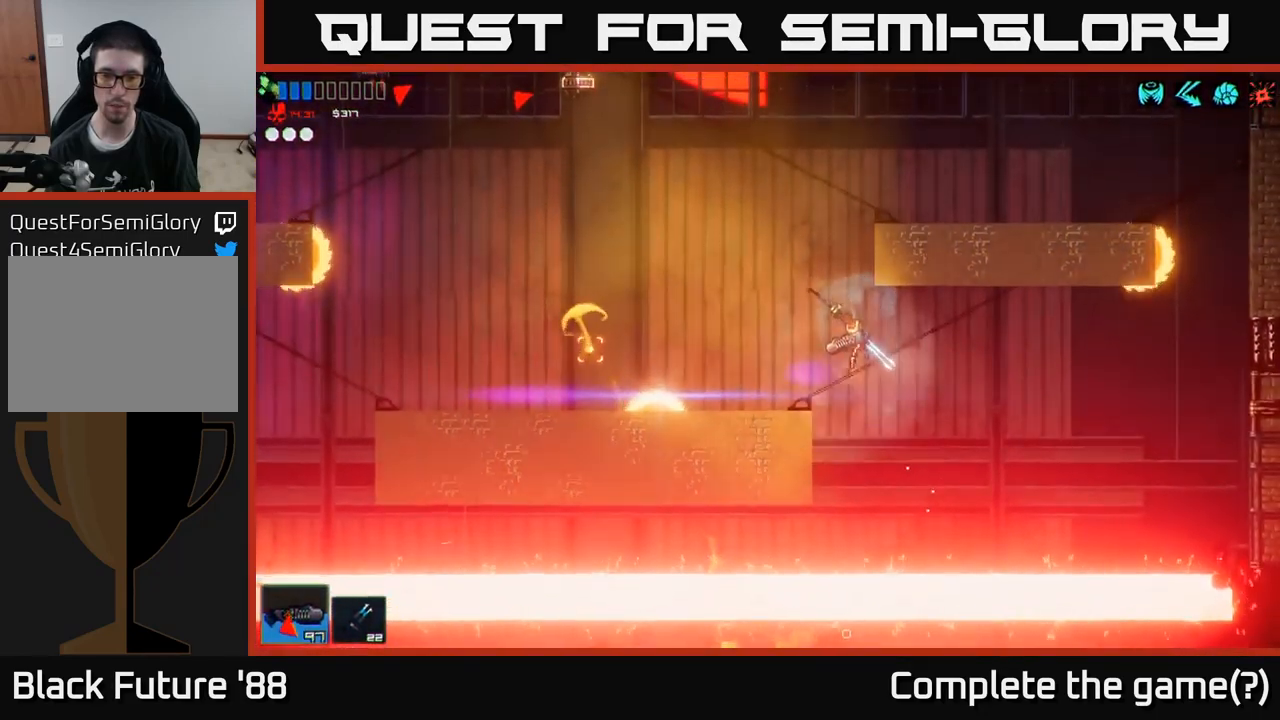
{"buttons": [], "left_stick": "center", "right_stick": "left", "events": [[16, "A", "down"], [150, "A", "up"], [233, "left_stick", "up-left"], [250, "L1", "down"], [366, "left_stick", "up"], [400, "L1", "up"], [500, "left_stick", "center"]]}
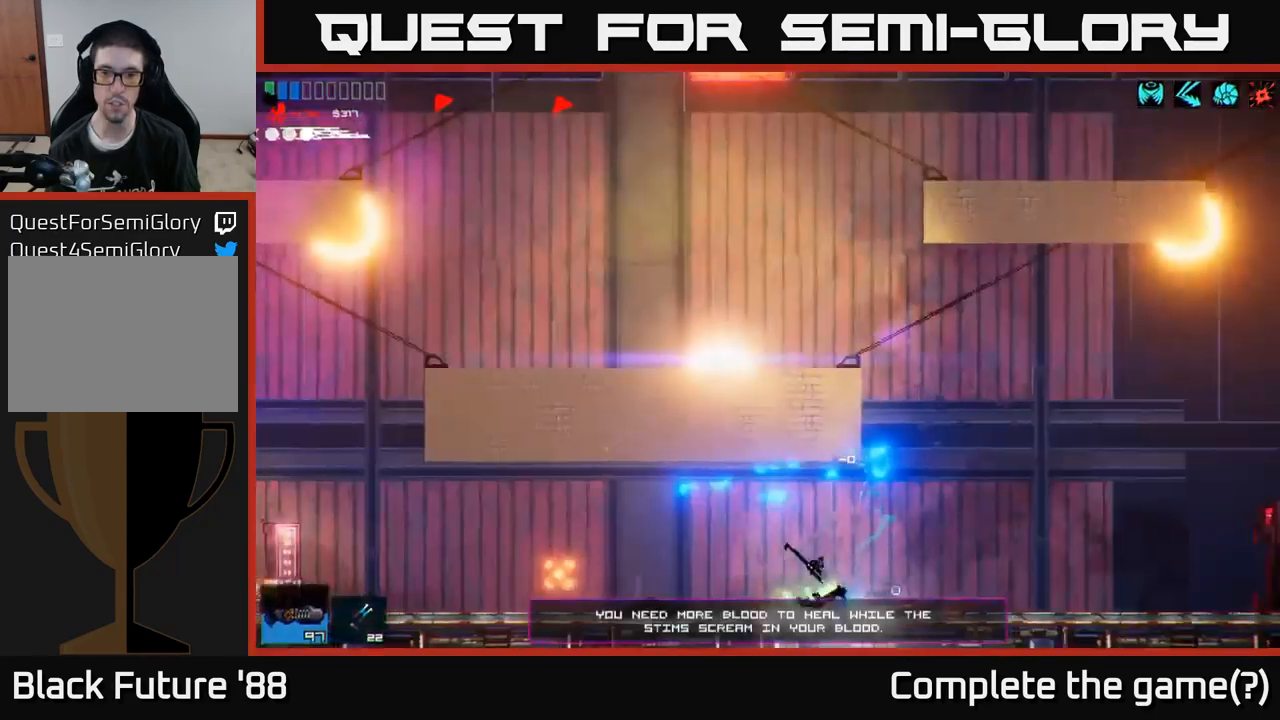
{"buttons": [], "left_stick": "right", "right_stick": "left", "events": [[300, "left_stick", "up-right"], [366, "left_stick", "right"]]}
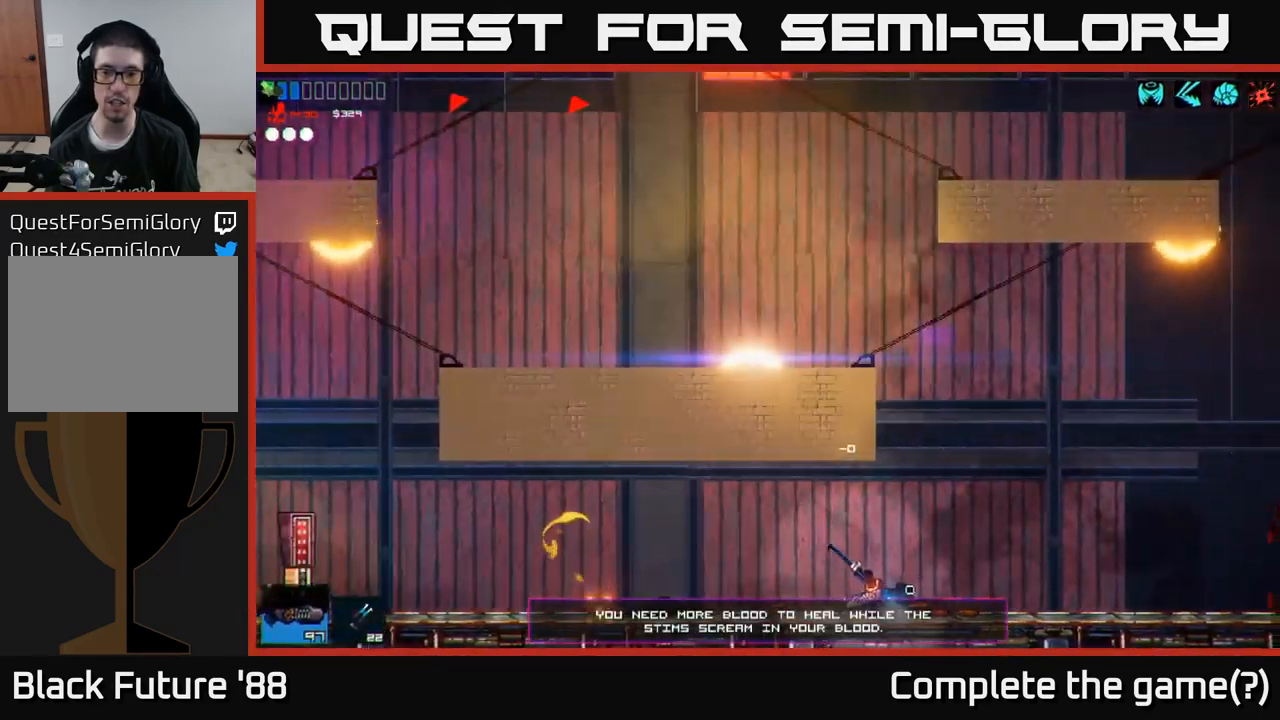
{"buttons": ["R2"], "left_stick": "left", "right_stick": "left", "events": [[83, "left_stick", "left"], [417, "R2", "down"]]}
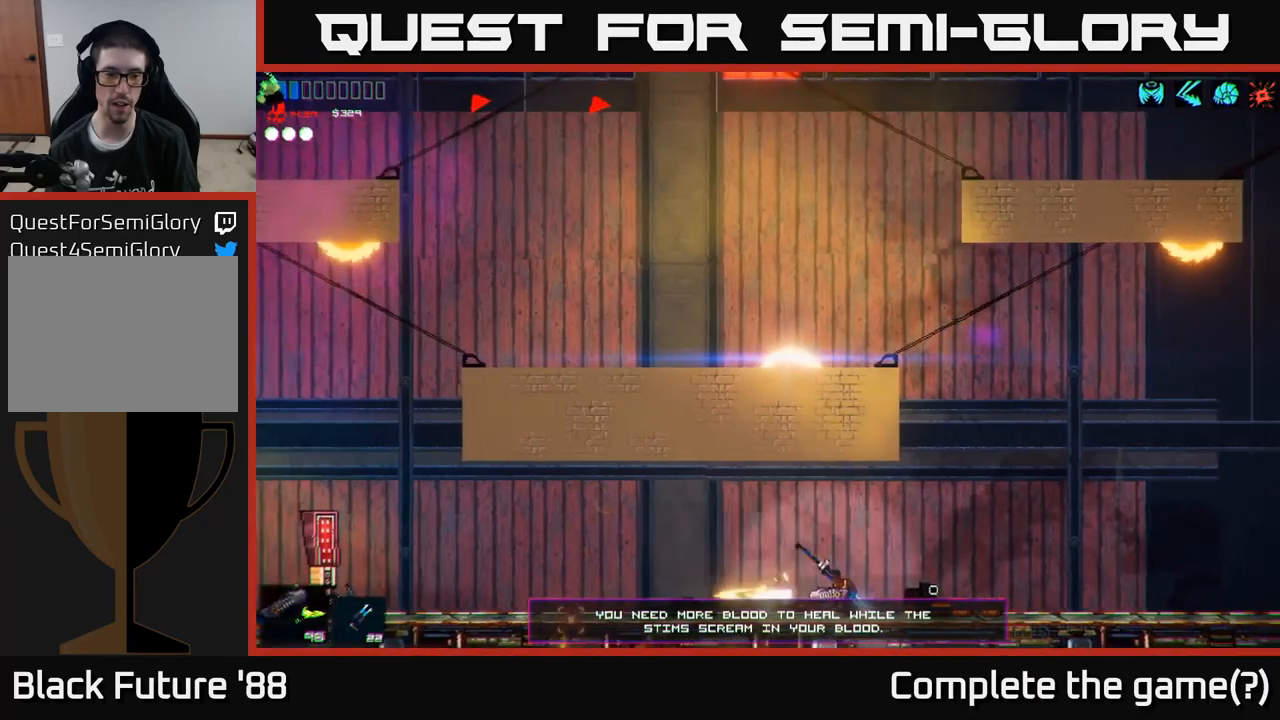
{"buttons": [], "left_stick": "center", "right_stick": "left", "events": [[17, "left_stick", "center"], [133, "R2", "up"]]}